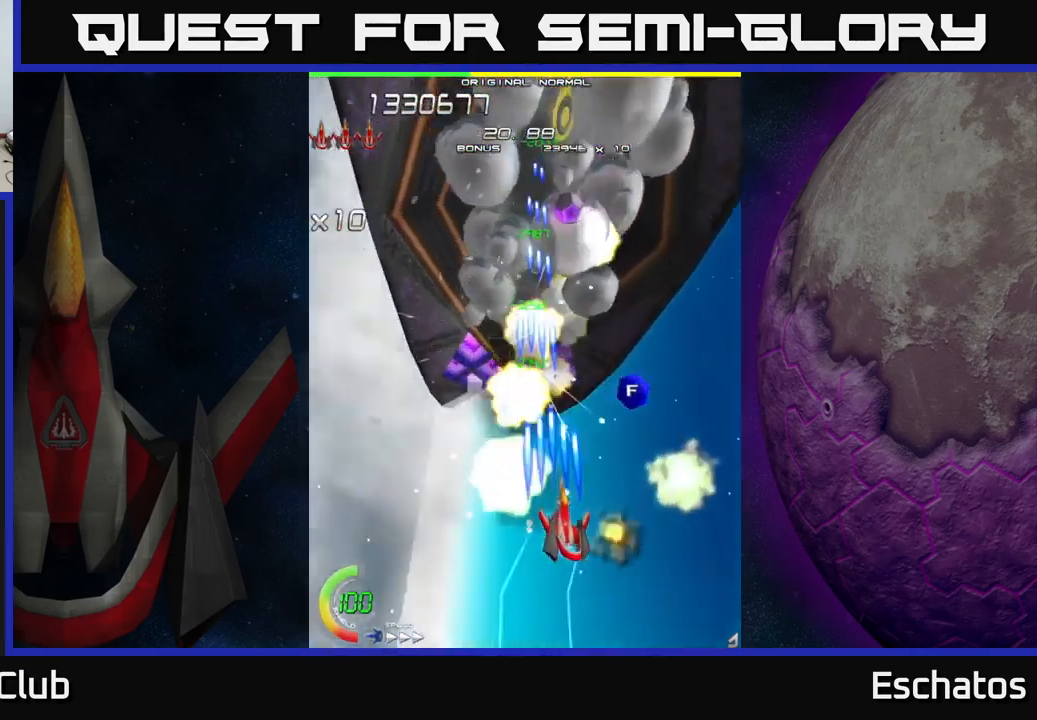
Gameplay with a controller (Xbox layout); each line is a JSON object with the inputs held at the frame after it. "events" lists button and stick changes between this image and that frame as [ms after this image, input, new state], when the widget could be followed in between. Not read: L1.
{"buttons": ["X"], "left_stick": "center", "right_stick": "center", "events": [[33, "DPAD_RIGHT", "up"]]}
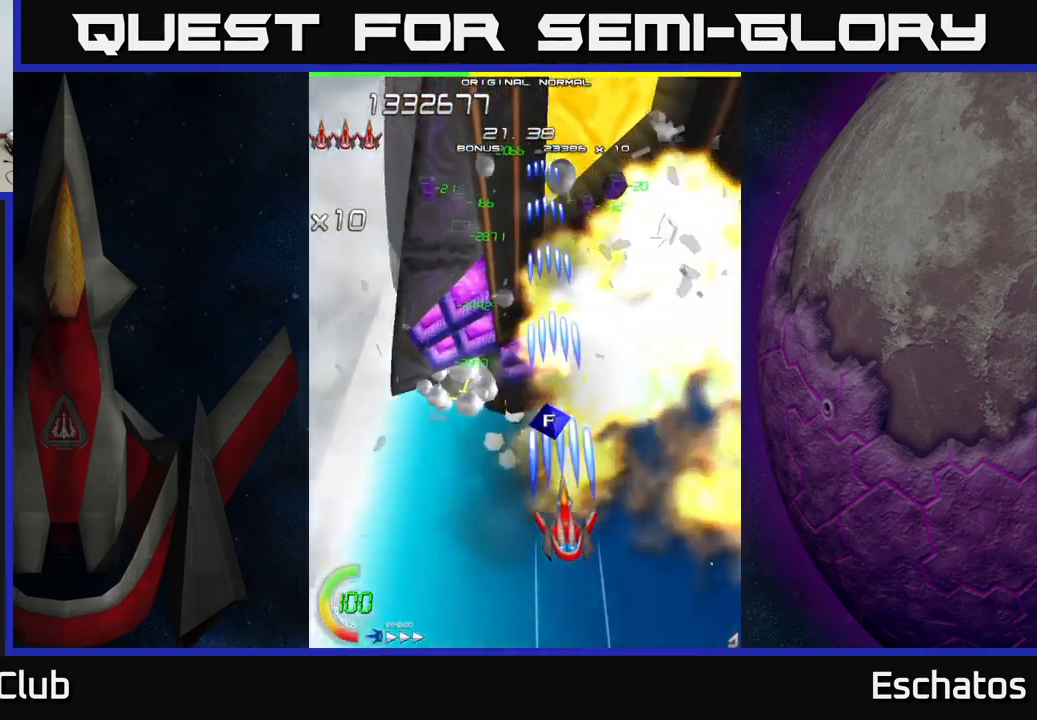
{"buttons": ["X", "DPAD_DOWN"], "left_stick": "center", "right_stick": "center", "events": [[500, "DPAD_DOWN", "down"]]}
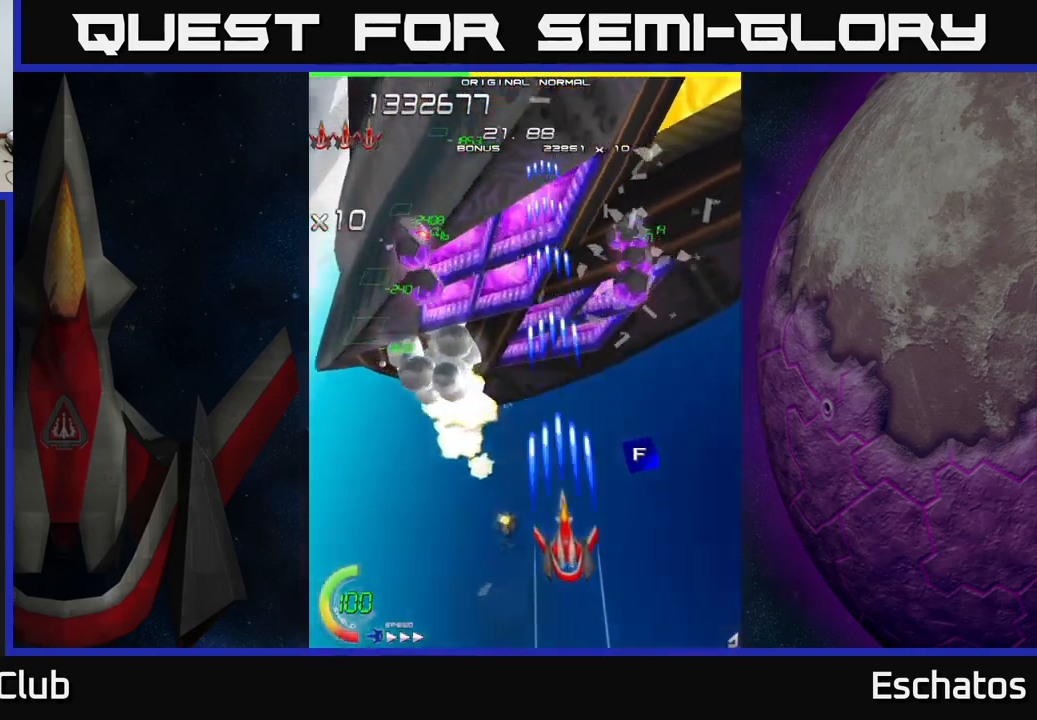
{"buttons": ["X", "DPAD_RIGHT"], "left_stick": "center", "right_stick": "center", "events": [[83, "DPAD_LEFT", "down"], [133, "DPAD_DOWN", "up"], [400, "DPAD_LEFT", "up"], [417, "DPAD_RIGHT", "down"]]}
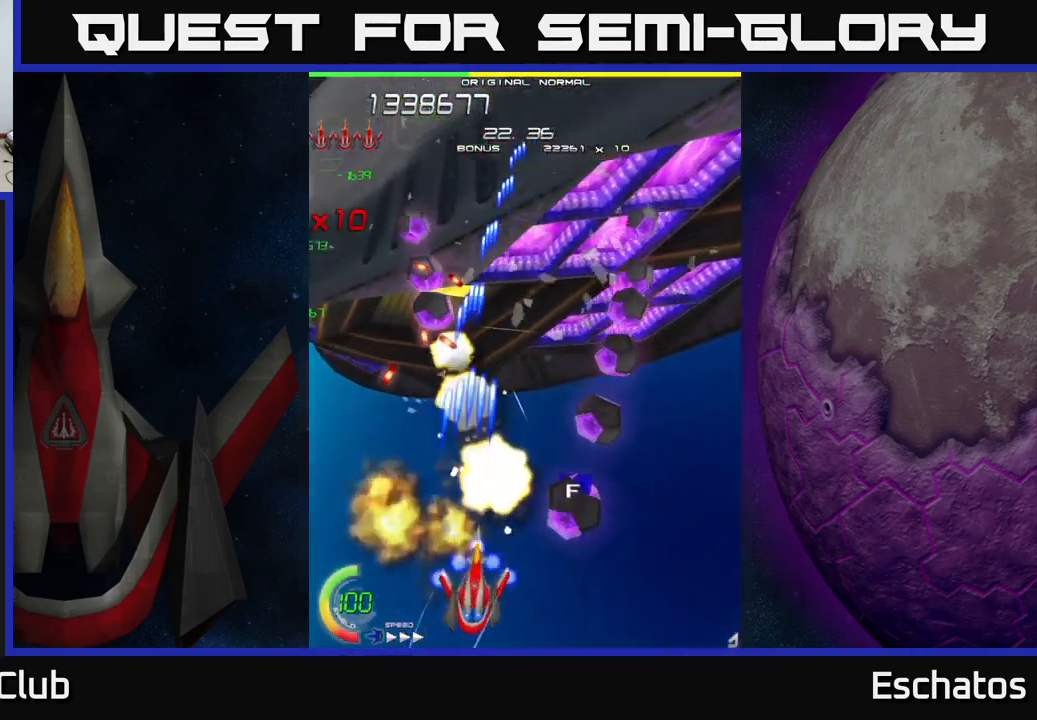
{"buttons": ["A", "DPAD_RIGHT"], "left_stick": "center", "right_stick": "center", "events": [[83, "A", "down"], [117, "X", "up"], [150, "DPAD_UP", "down"], [183, "DPAD_RIGHT", "up"], [283, "DPAD_LEFT", "down"], [400, "DPAD_LEFT", "up"], [417, "DPAD_RIGHT", "down"], [467, "DPAD_UP", "up"]]}
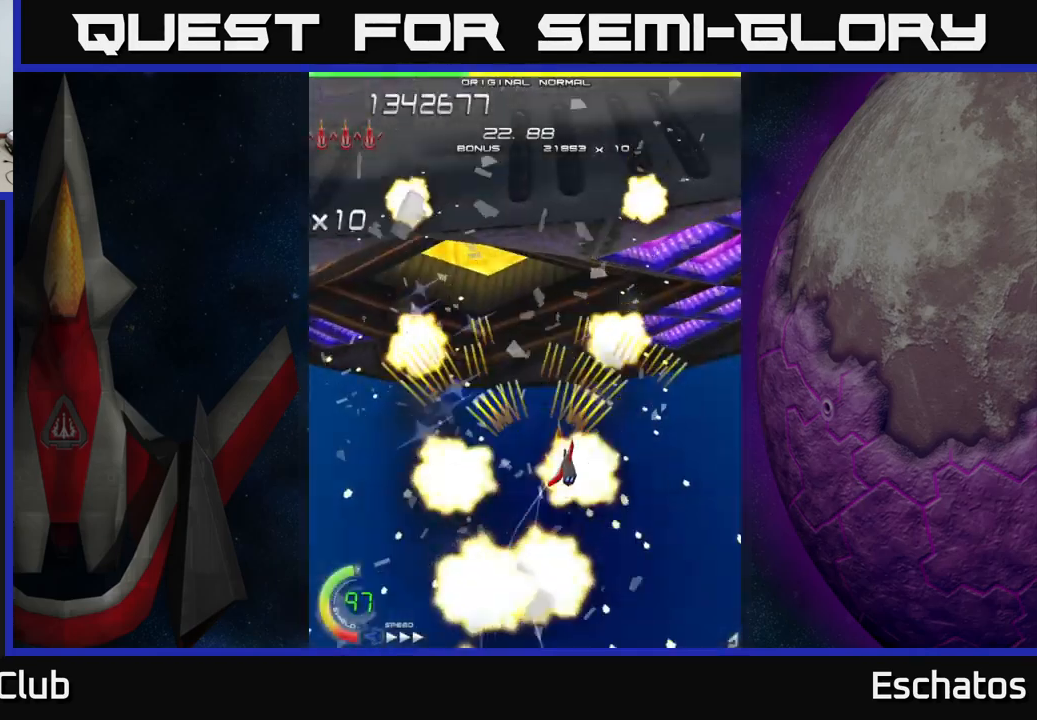
{"buttons": ["A", "DPAD_UP", "DPAD_LEFT"], "left_stick": "center", "right_stick": "center", "events": [[17, "DPAD_DOWN", "down"], [67, "DPAD_RIGHT", "up"], [100, "DPAD_RIGHT", "down"], [167, "DPAD_RIGHT", "up"], [333, "DPAD_LEFT", "down"], [367, "DPAD_DOWN", "up"], [417, "DPAD_UP", "down"]]}
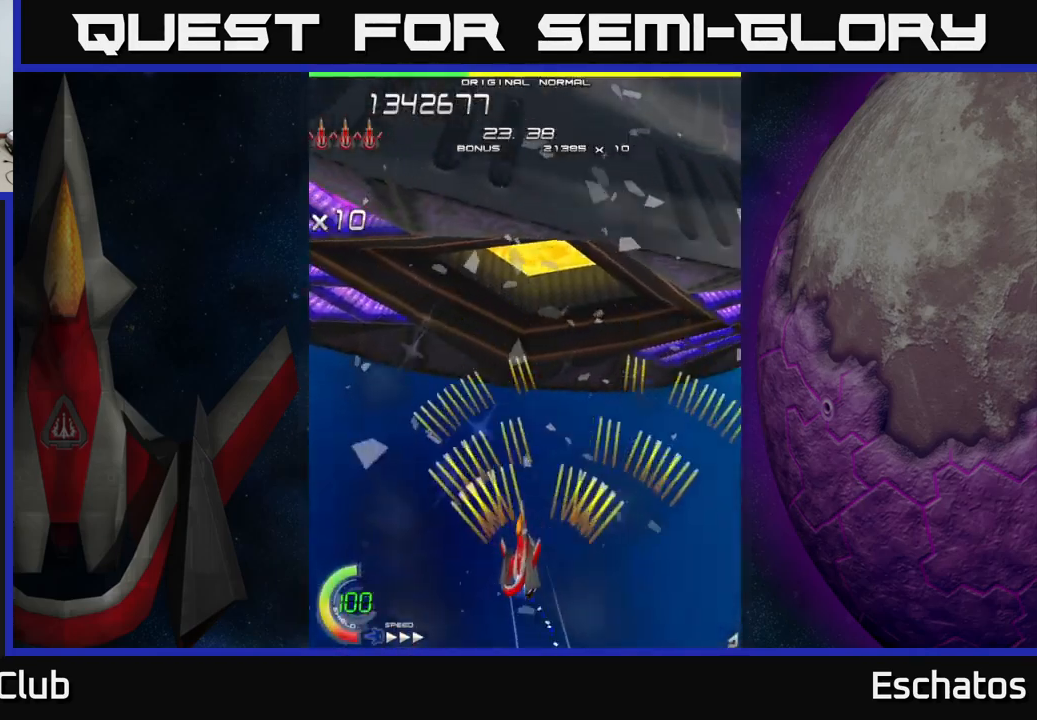
{"buttons": ["X", "DPAD_LEFT"], "left_stick": "center", "right_stick": "center", "events": [[17, "DPAD_LEFT", "up"], [267, "DPAD_RIGHT", "down"], [267, "X", "down"], [317, "A", "up"], [333, "DPAD_RIGHT", "up"], [383, "DPAD_LEFT", "down"], [433, "DPAD_UP", "up"]]}
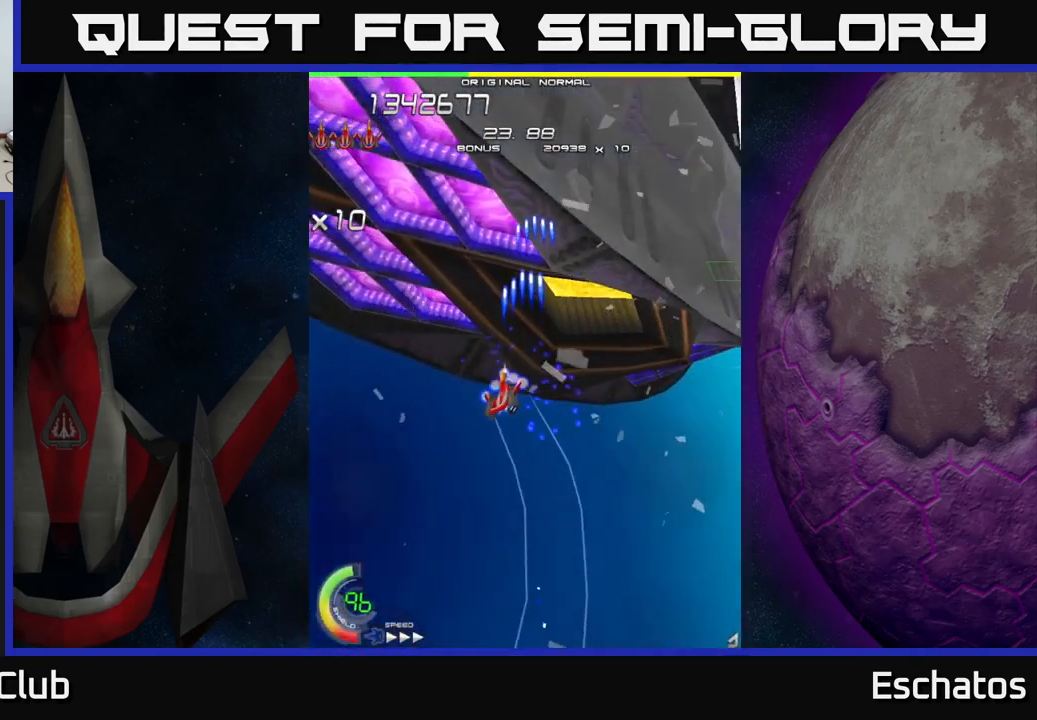
{"buttons": ["X"], "left_stick": "center", "right_stick": "center", "events": [[167, "DPAD_UP", "down"], [183, "DPAD_LEFT", "up"], [333, "DPAD_UP", "up"]]}
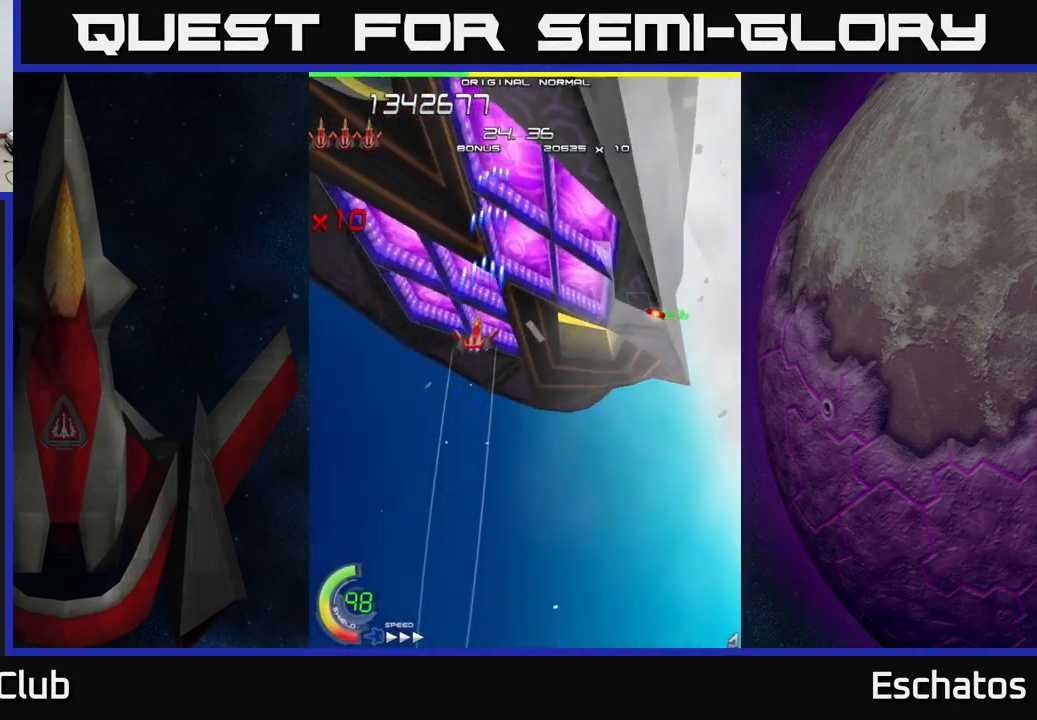
{"buttons": ["X"], "left_stick": "center", "right_stick": "center", "events": [[100, "DPAD_RIGHT", "down"], [233, "DPAD_RIGHT", "up"], [250, "DPAD_UP", "down"], [416, "DPAD_RIGHT", "down"], [483, "DPAD_UP", "up"], [499, "DPAD_RIGHT", "up"]]}
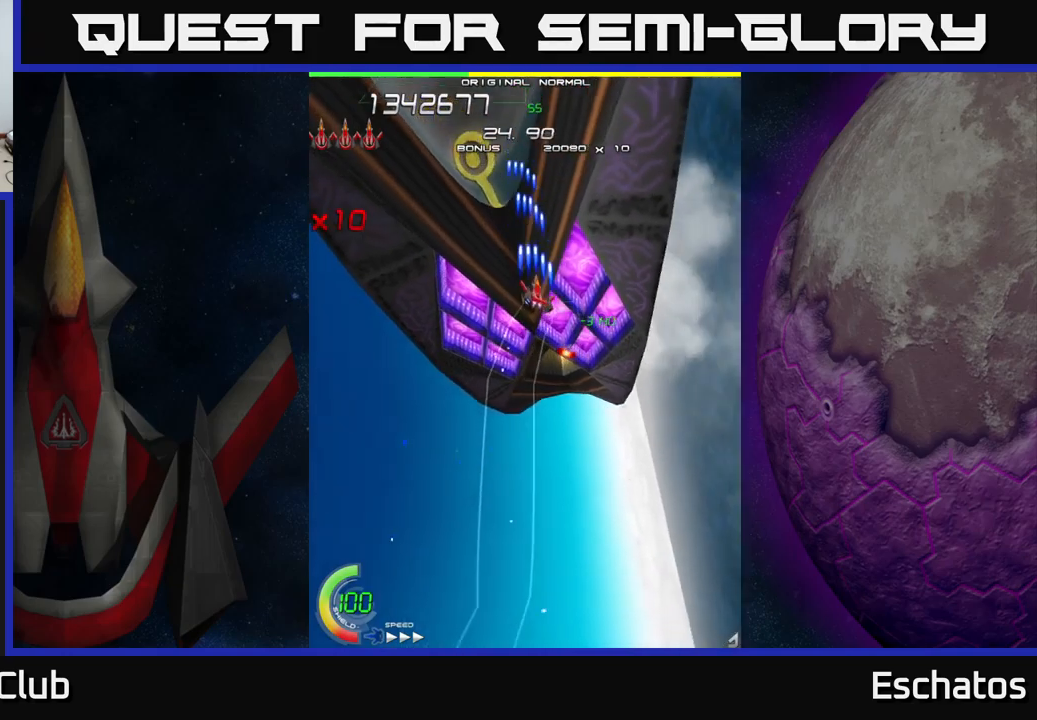
{"buttons": ["X"], "left_stick": "center", "right_stick": "center", "events": []}
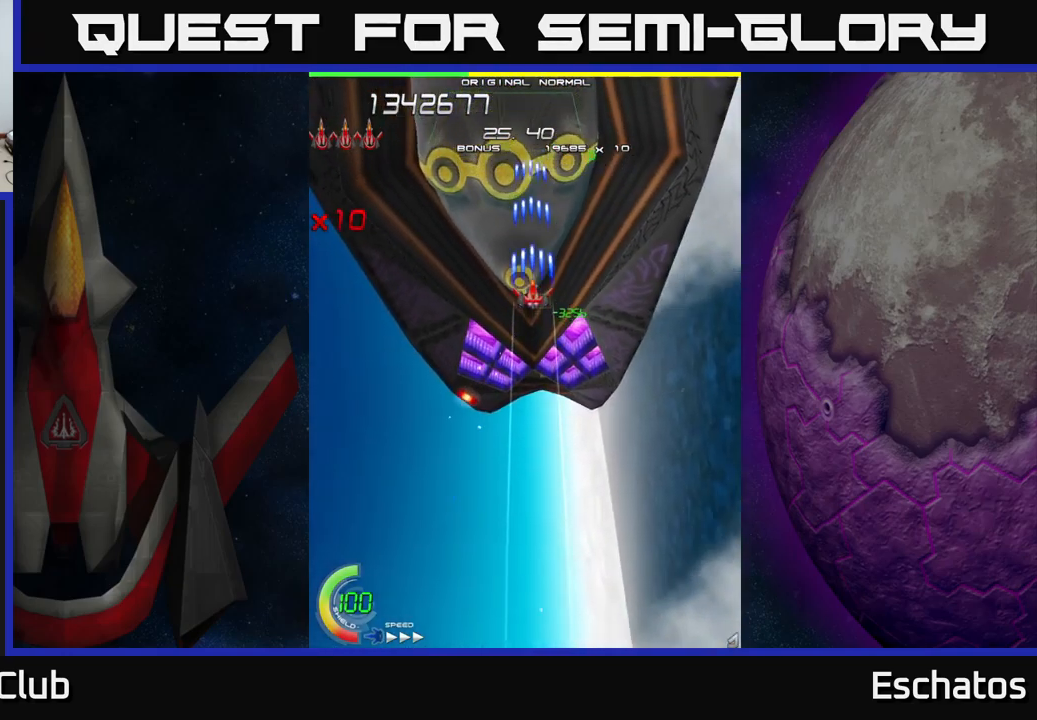
{"buttons": ["X", "DPAD_DOWN"], "left_stick": "center", "right_stick": "center", "events": [[200, "DPAD_LEFT", "down"], [233, "DPAD_DOWN", "down"], [267, "DPAD_LEFT", "up"]]}
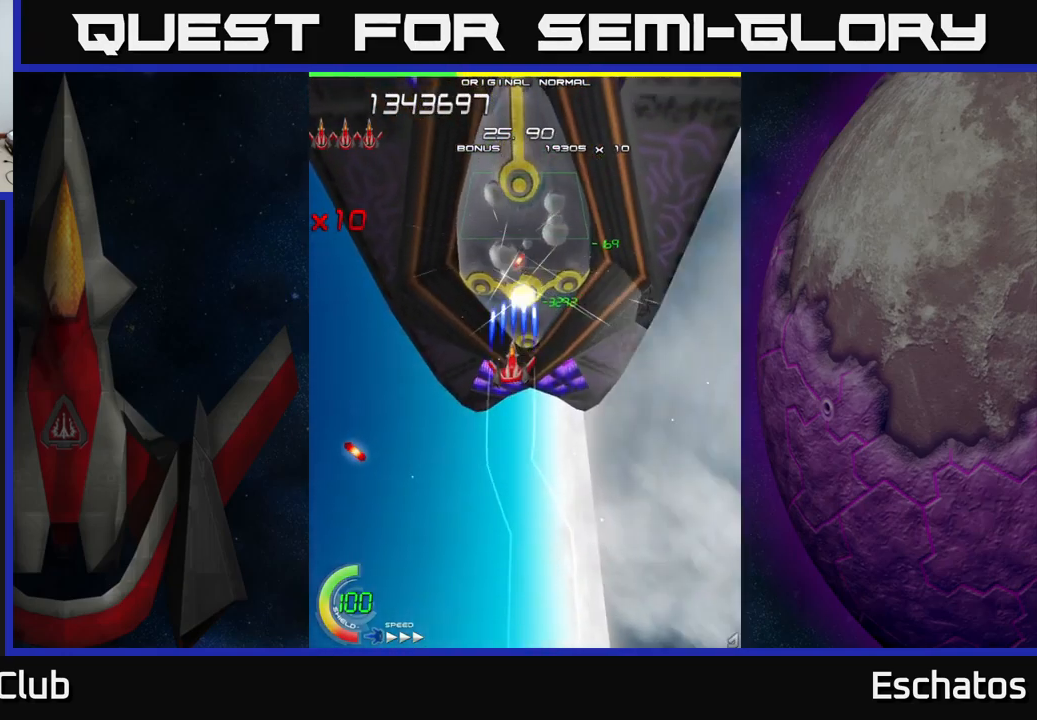
{"buttons": ["X"], "left_stick": "center", "right_stick": "center", "events": [[67, "DPAD_RIGHT", "down"], [133, "DPAD_RIGHT", "up"], [283, "DPAD_DOWN", "up"]]}
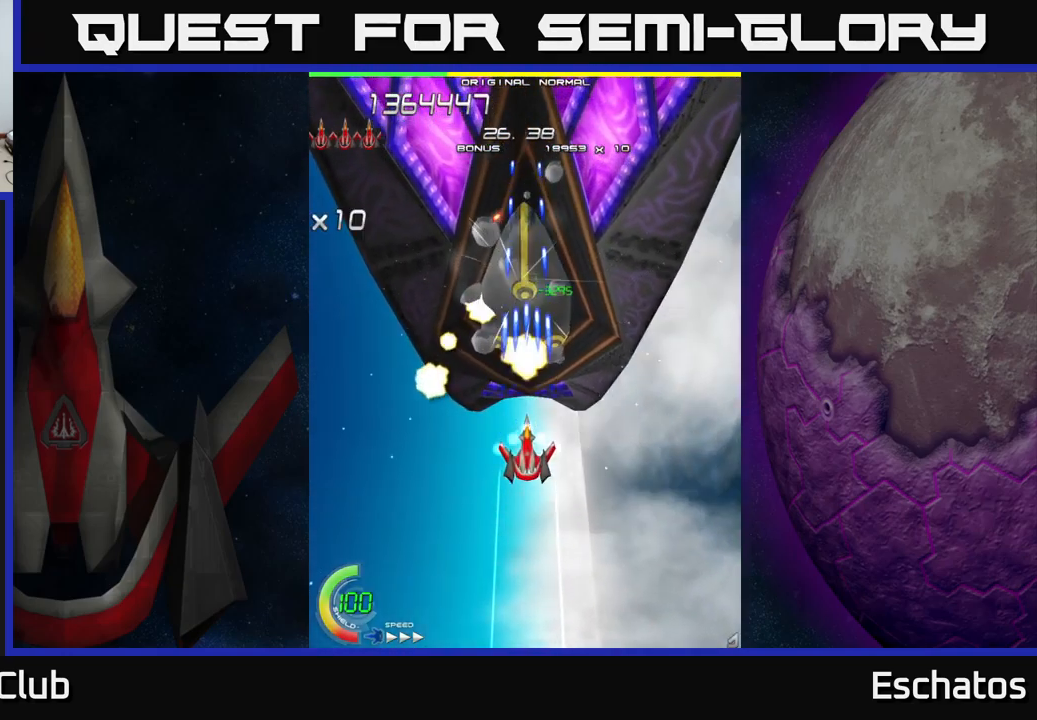
{"buttons": ["X", "DPAD_UP"], "left_stick": "center", "right_stick": "center", "events": [[433, "DPAD_UP", "down"]]}
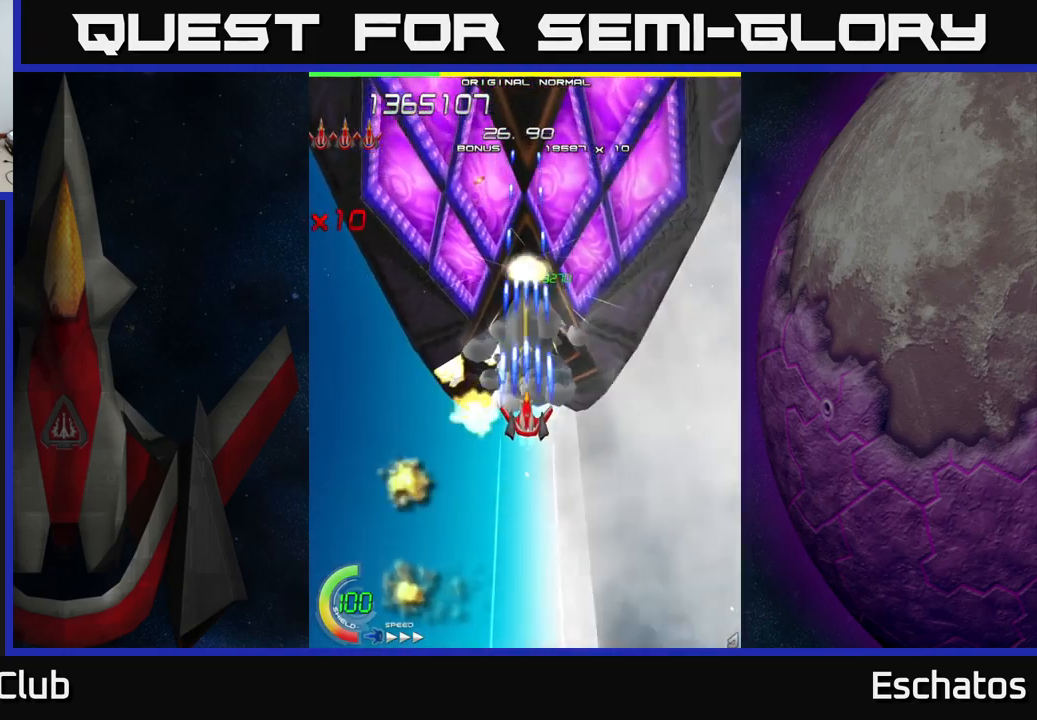
{"buttons": ["X"], "left_stick": "center", "right_stick": "center", "events": [[133, "DPAD_UP", "up"]]}
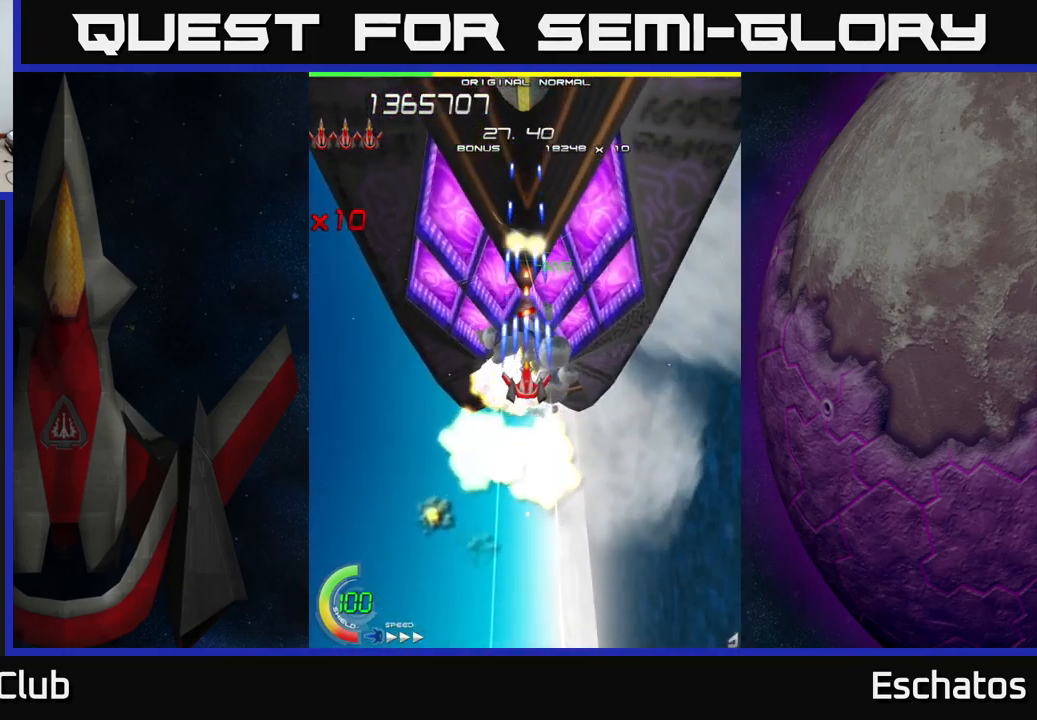
{"buttons": ["X", "DPAD_DOWN"], "left_stick": "center", "right_stick": "center", "events": [[17, "DPAD_DOWN", "down"], [117, "DPAD_DOWN", "up"], [400, "DPAD_DOWN", "down"]]}
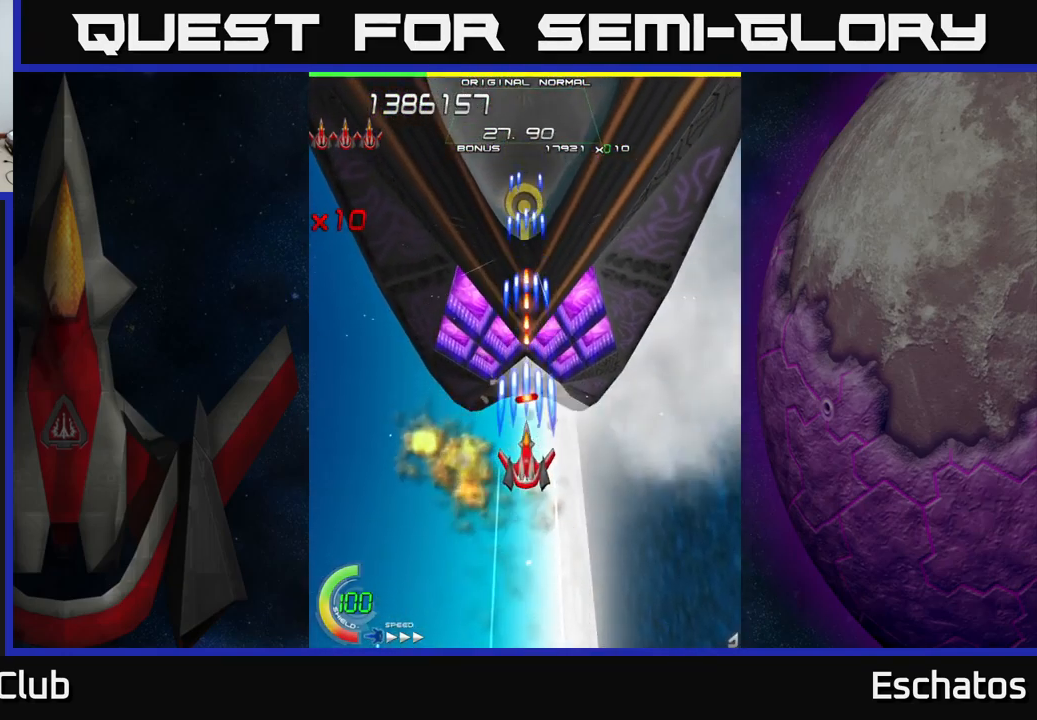
{"buttons": ["X", "DPAD_DOWN"], "left_stick": "center", "right_stick": "center", "events": [[50, "DPAD_DOWN", "up"], [183, "DPAD_DOWN", "down"]]}
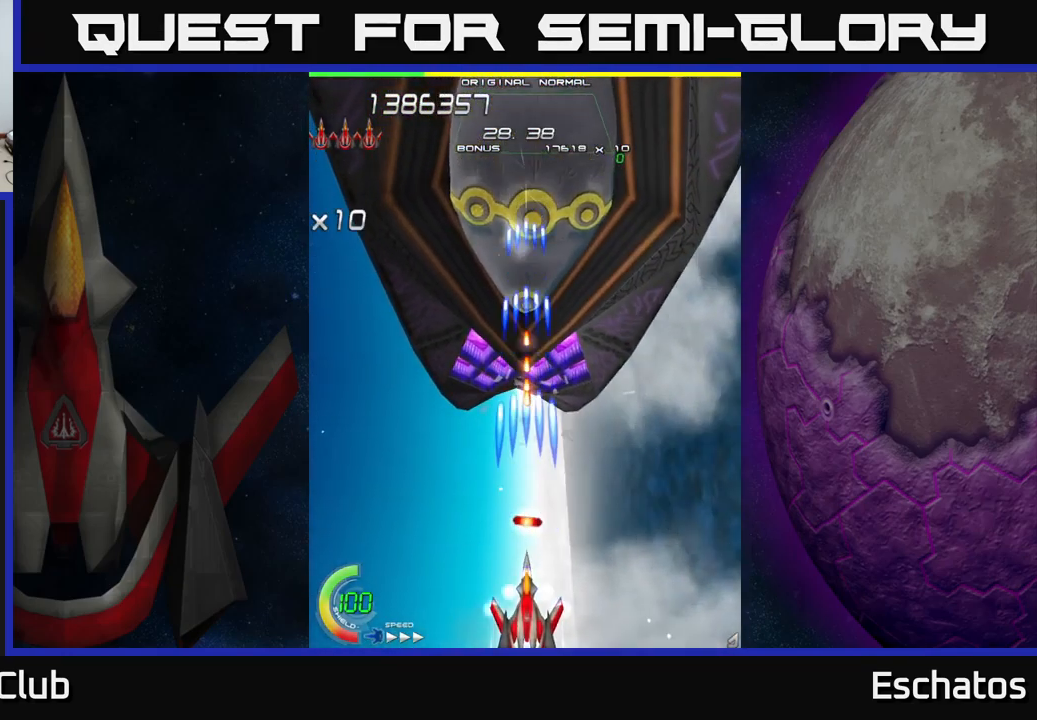
{"buttons": ["X", "DPAD_DOWN"], "left_stick": "center", "right_stick": "center", "events": [[17, "DPAD_DOWN", "up"], [50, "DPAD_LEFT", "down"], [167, "DPAD_UP", "down"], [183, "DPAD_LEFT", "up"], [300, "DPAD_RIGHT", "down"], [417, "DPAD_UP", "up"], [450, "DPAD_DOWN", "down"], [467, "DPAD_RIGHT", "up"]]}
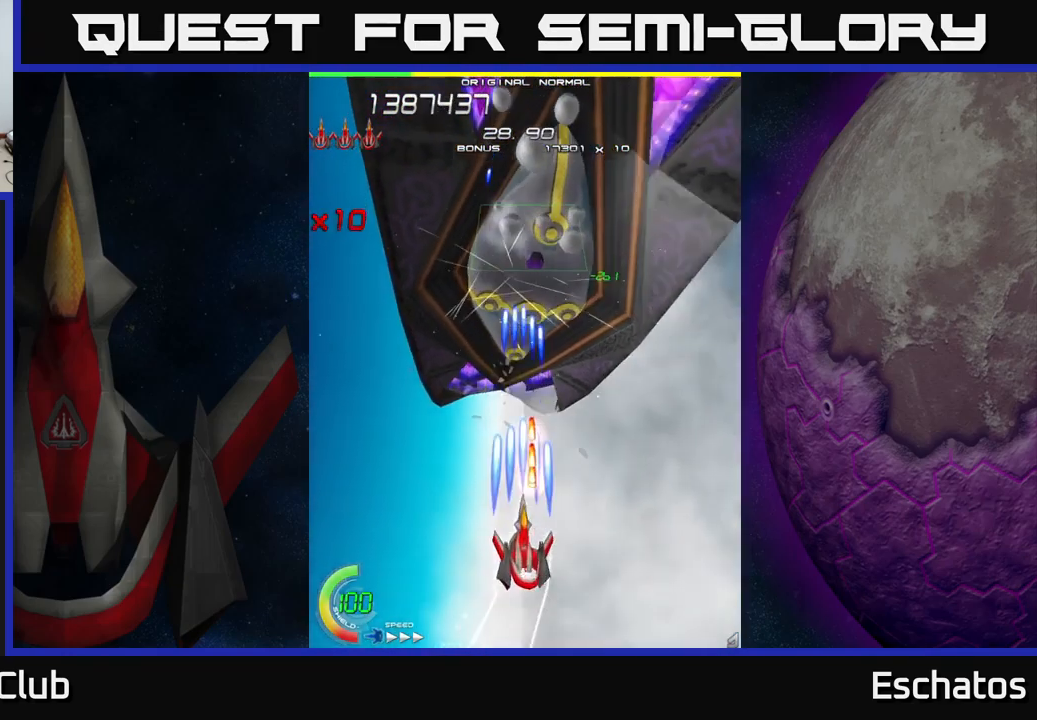
{"buttons": ["X", "DPAD_UP"], "left_stick": "center", "right_stick": "center", "events": [[200, "DPAD_LEFT", "down"], [217, "DPAD_DOWN", "up"], [283, "DPAD_UP", "down"], [350, "DPAD_LEFT", "up"]]}
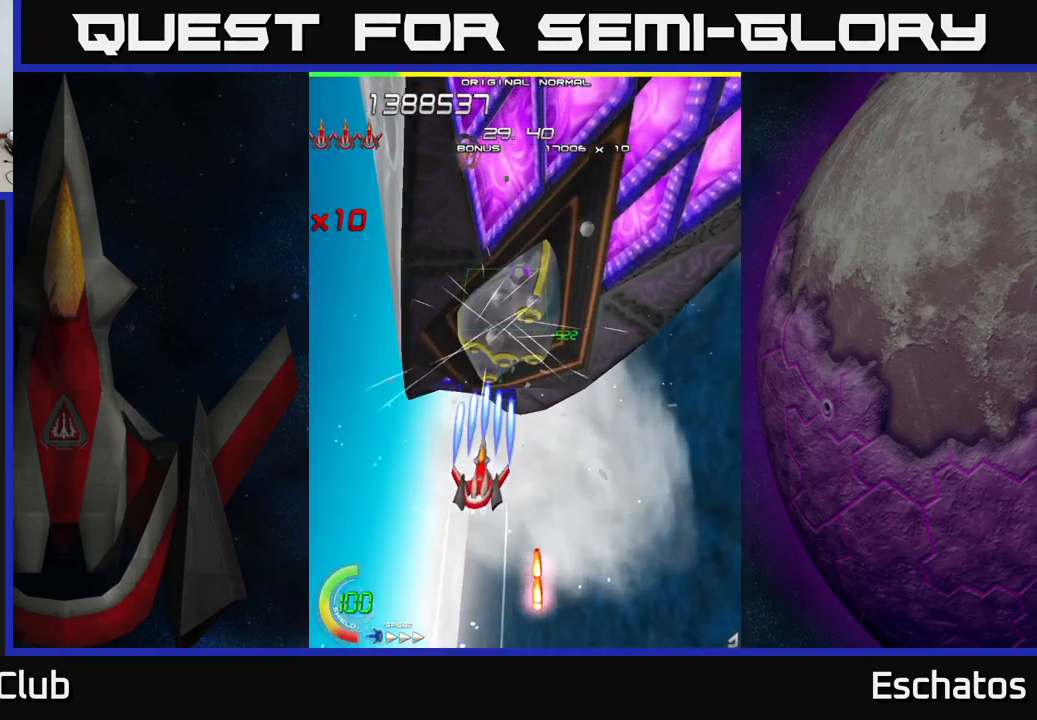
{"buttons": ["X"], "left_stick": "center", "right_stick": "center", "events": [[333, "DPAD_UP", "up"]]}
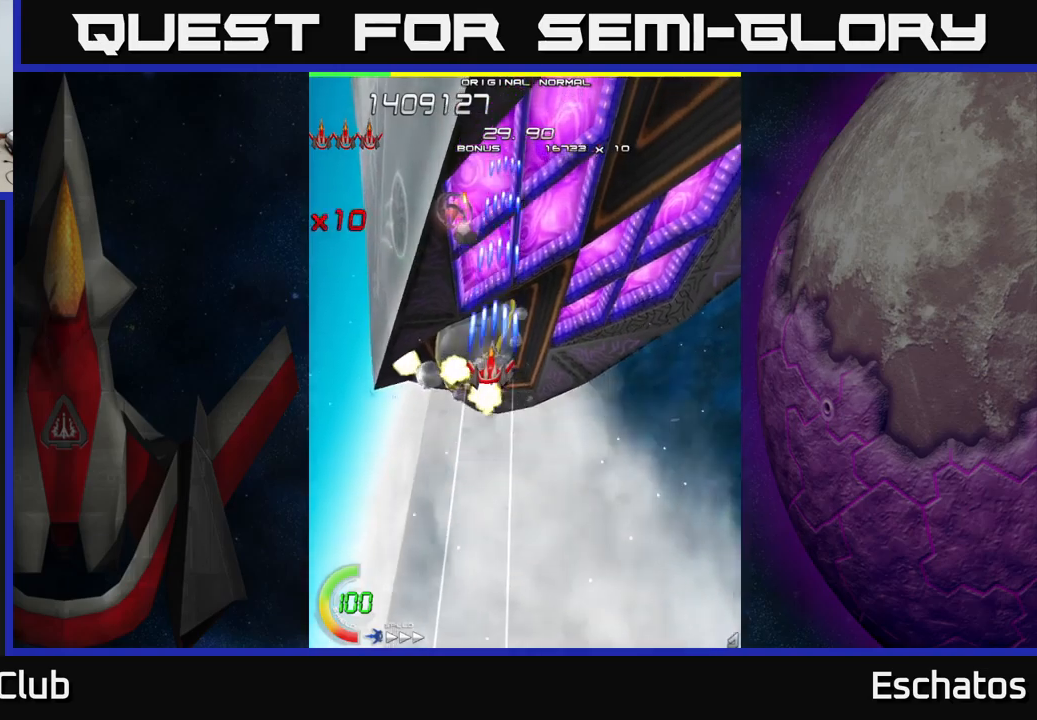
{"buttons": ["A", "X", "DPAD_DOWN", "DPAD_RIGHT"], "left_stick": "center", "right_stick": "center", "events": [[84, "DPAD_LEFT", "down"], [250, "DPAD_UP", "down"], [384, "DPAD_UP", "up"], [400, "DPAD_LEFT", "up"], [417, "DPAD_DOWN", "down"], [450, "A", "down"], [467, "DPAD_RIGHT", "down"]]}
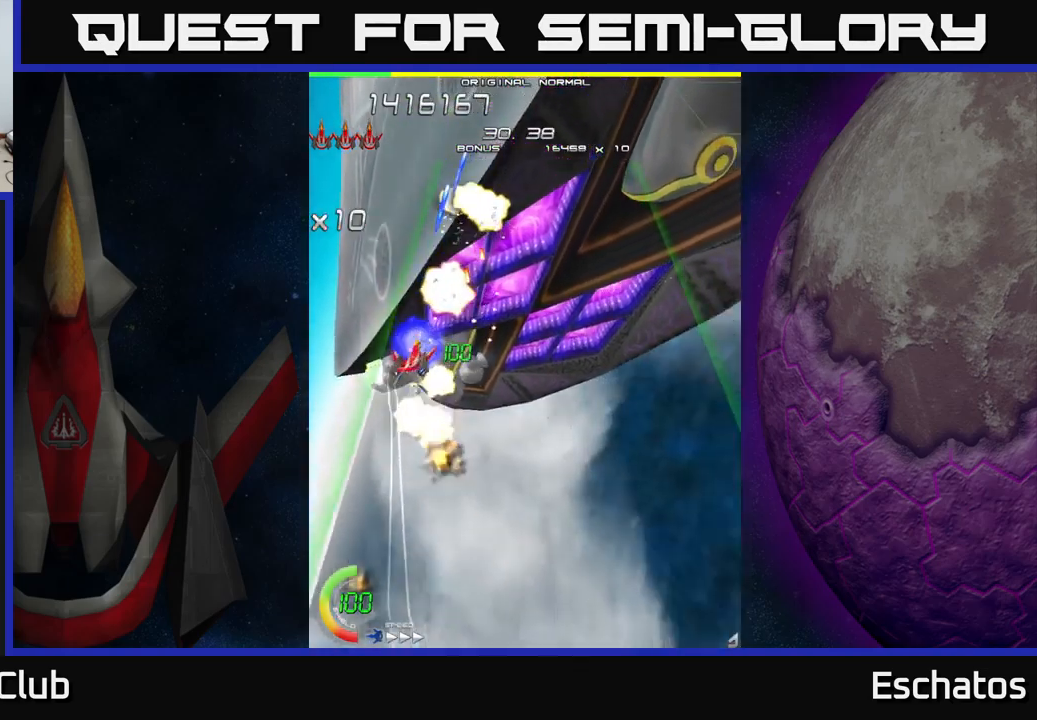
{"buttons": ["A", "DPAD_UP", "DPAD_RIGHT"], "left_stick": "center", "right_stick": "center", "events": [[67, "X", "up"], [84, "DPAD_DOWN", "up"], [117, "DPAD_DOWN", "down"], [317, "DPAD_DOWN", "up"], [384, "DPAD_UP", "down"]]}
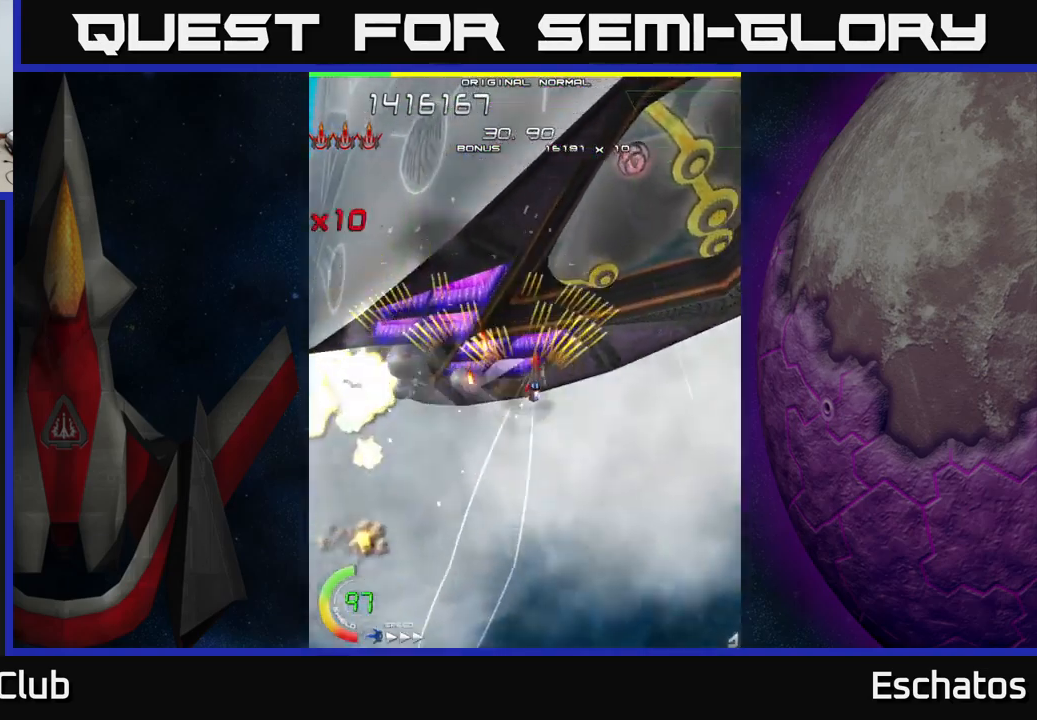
{"buttons": ["A", "DPAD_DOWN"], "left_stick": "center", "right_stick": "center", "events": [[250, "DPAD_RIGHT", "up"], [317, "DPAD_RIGHT", "down"], [434, "DPAD_UP", "up"], [467, "DPAD_DOWN", "down"], [484, "DPAD_RIGHT", "up"]]}
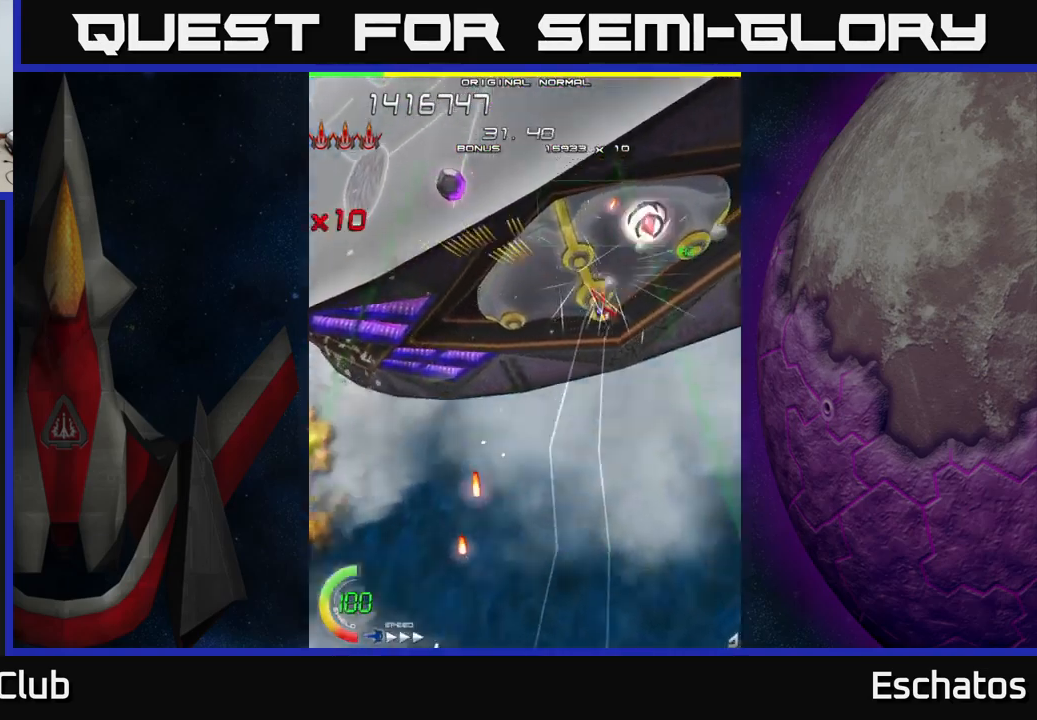
{"buttons": ["X", "DPAD_DOWN"], "left_stick": "center", "right_stick": "center", "events": [[34, "DPAD_LEFT", "down"], [234, "DPAD_DOWN", "up"], [250, "X", "down"], [284, "DPAD_LEFT", "up"], [300, "DPAD_DOWN", "down"], [317, "DPAD_RIGHT", "down"], [334, "A", "up"], [334, "DPAD_DOWN", "up"], [367, "DPAD_DOWN", "down"], [400, "DPAD_RIGHT", "up"]]}
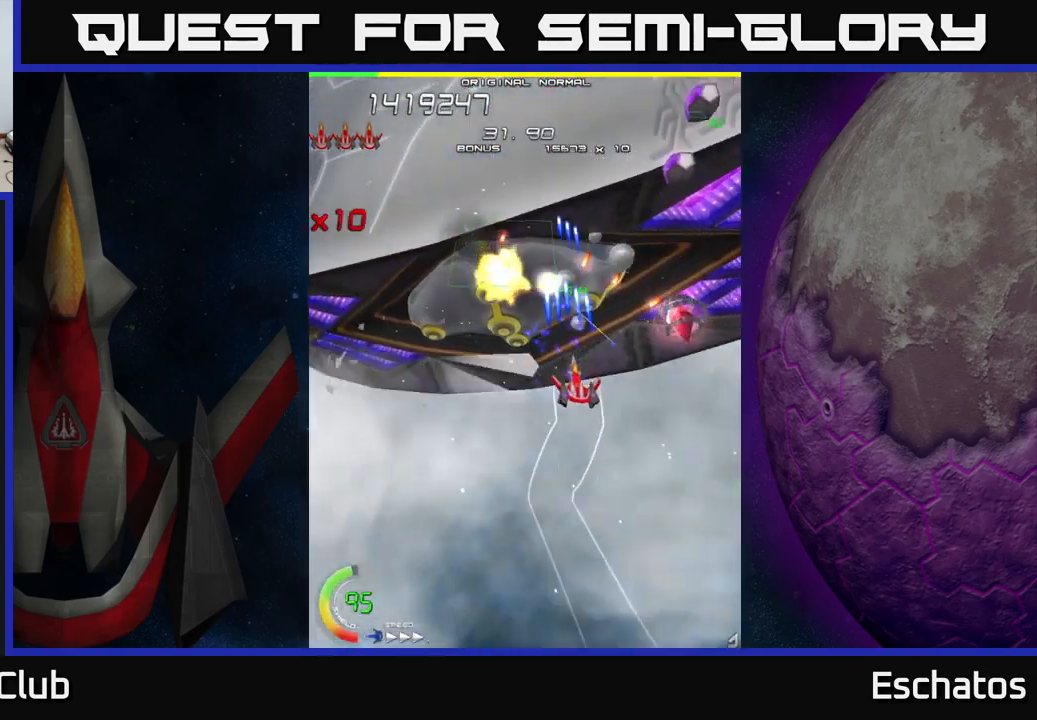
{"buttons": ["A", "DPAD_DOWN", "DPAD_LEFT"], "left_stick": "center", "right_stick": "center", "events": [[84, "DPAD_RIGHT", "down"], [234, "A", "down"], [284, "X", "up"], [467, "DPAD_RIGHT", "up"], [500, "DPAD_LEFT", "down"]]}
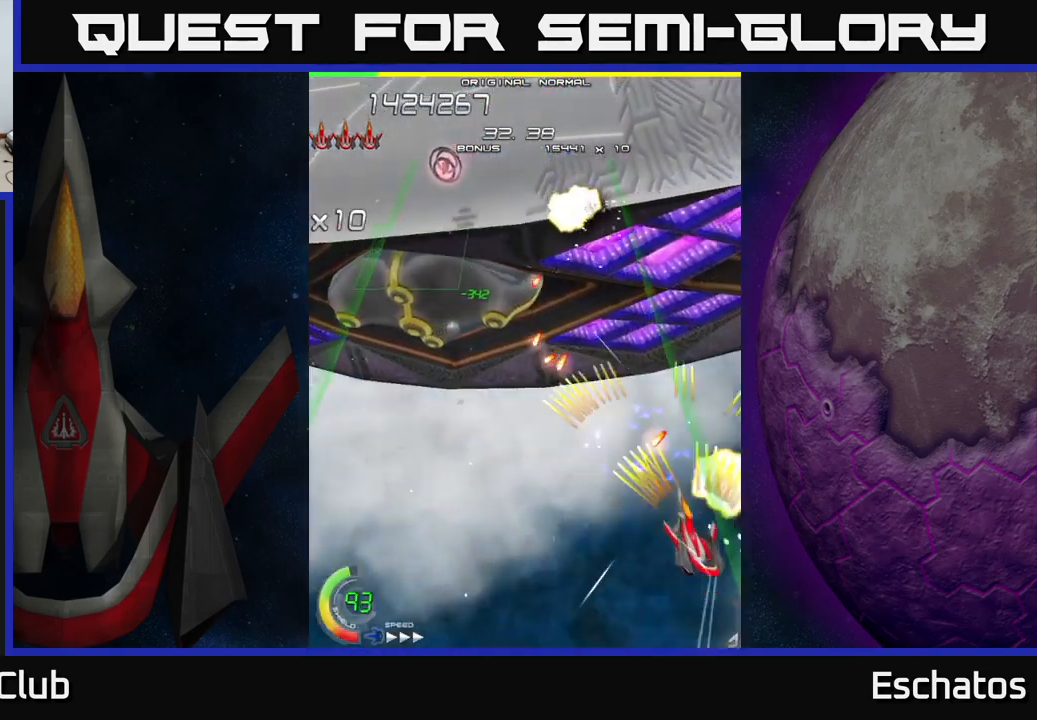
{"buttons": ["X", "DPAD_DOWN", "DPAD_LEFT"], "left_stick": "center", "right_stick": "center"}
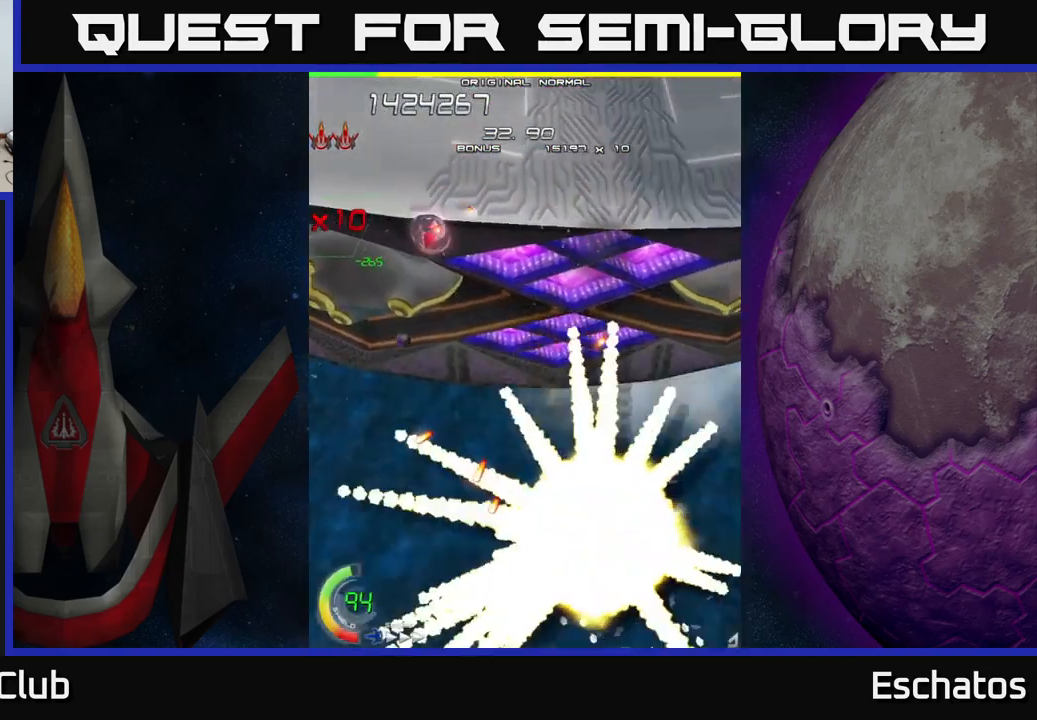
{"buttons": ["X", "DPAD_UP", "DPAD_LEFT"], "left_stick": "center", "right_stick": "center", "events": [[84, "DPAD_DOWN", "up"], [134, "DPAD_UP", "down"], [250, "DPAD_LEFT", "up"], [250, "DPAD_UP", "up"], [417, "DPAD_LEFT", "down"], [500, "DPAD_UP", "down"]]}
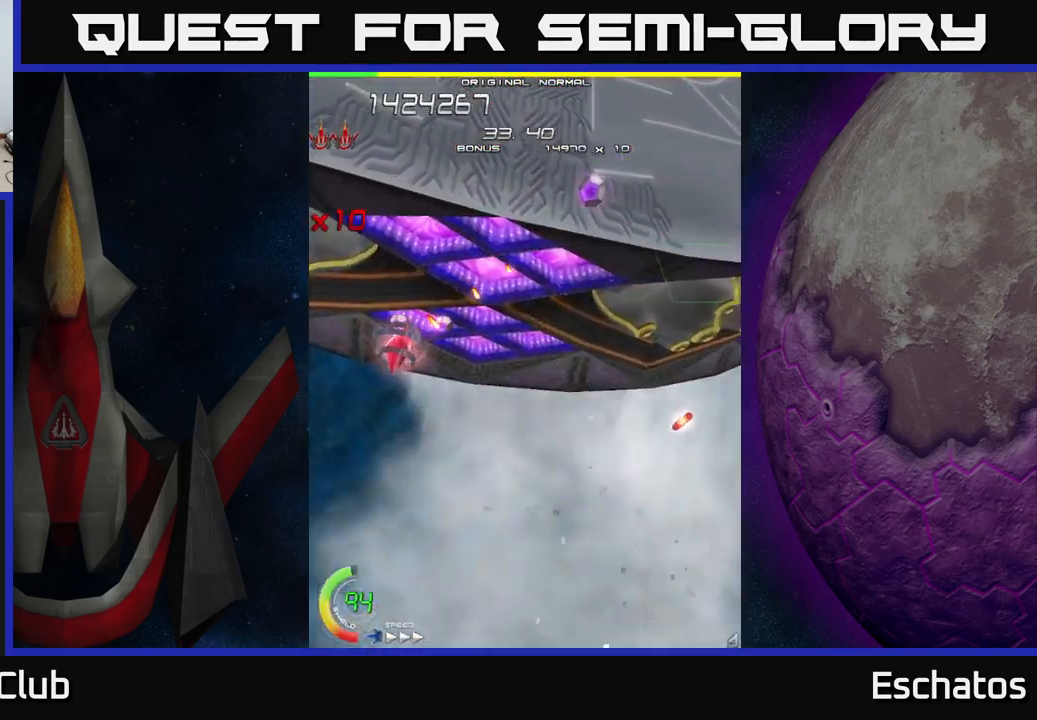
{"buttons": ["A", "DPAD_LEFT"], "left_stick": "center", "right_stick": "center", "events": [[34, "DPAD_UP", "up"], [250, "A", "down"], [300, "DPAD_DOWN", "down"], [300, "X", "up"], [500, "DPAD_DOWN", "up"]]}
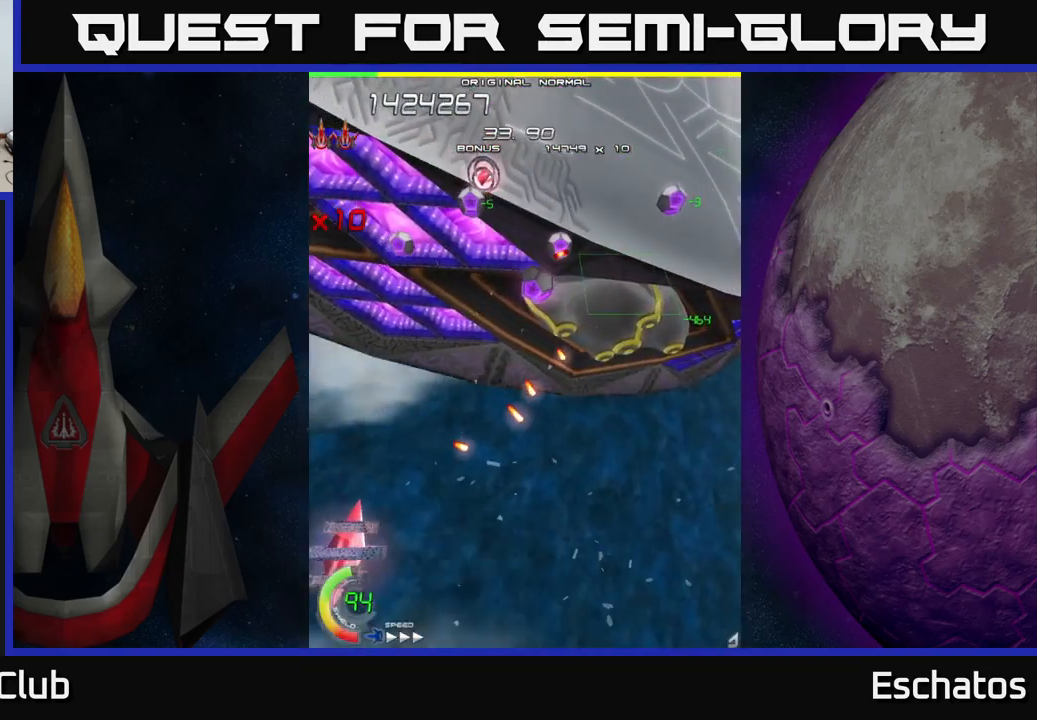
{"buttons": ["A", "DPAD_DOWN", "DPAD_RIGHT"], "left_stick": "center", "right_stick": "center", "events": [[67, "DPAD_UP", "down"], [184, "DPAD_LEFT", "up"], [234, "DPAD_RIGHT", "down"], [317, "DPAD_UP", "up"], [350, "DPAD_DOWN", "down"]]}
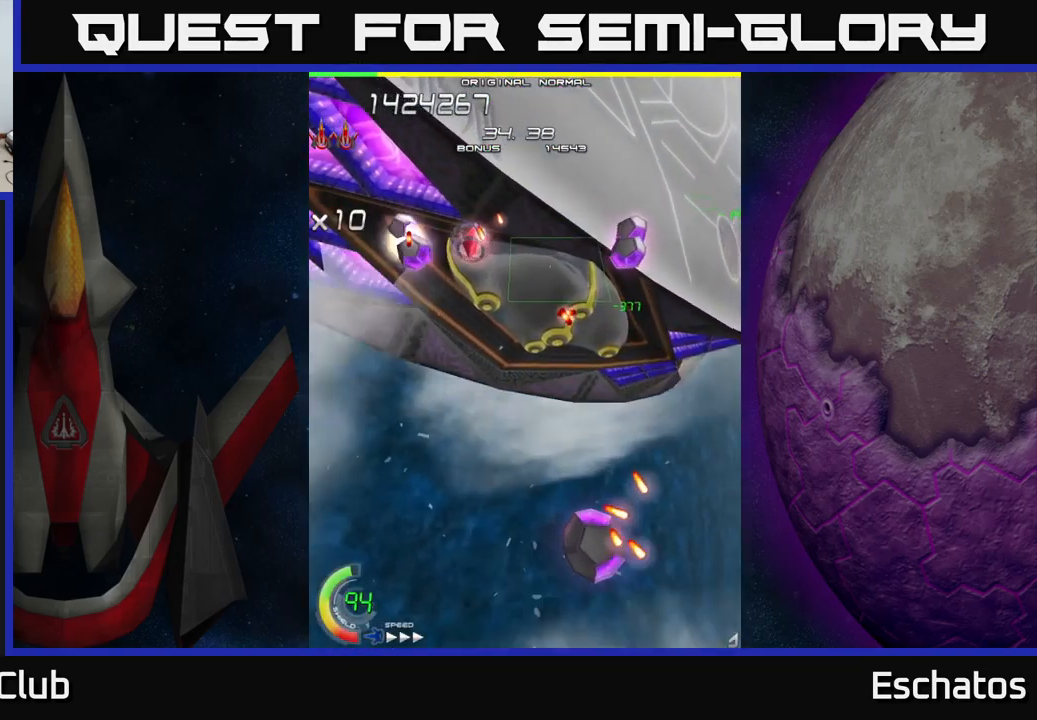
{"buttons": ["A", "DPAD_UP", "DPAD_RIGHT"], "left_stick": "center", "right_stick": "center", "events": [[217, "DPAD_RIGHT", "up"], [284, "DPAD_DOWN", "up"], [300, "DPAD_LEFT", "down"], [300, "DPAD_UP", "down"], [350, "DPAD_LEFT", "up"], [400, "DPAD_RIGHT", "down"]]}
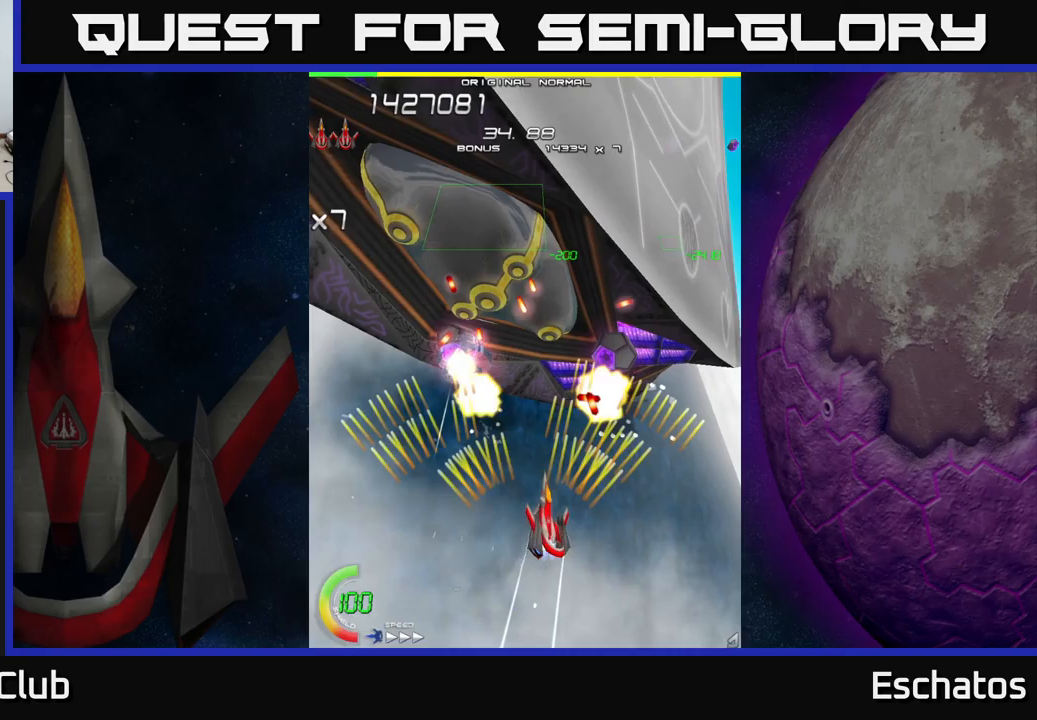
{"buttons": ["A", "DPAD_DOWN", "DPAD_LEFT"], "left_stick": "center", "right_stick": "center"}